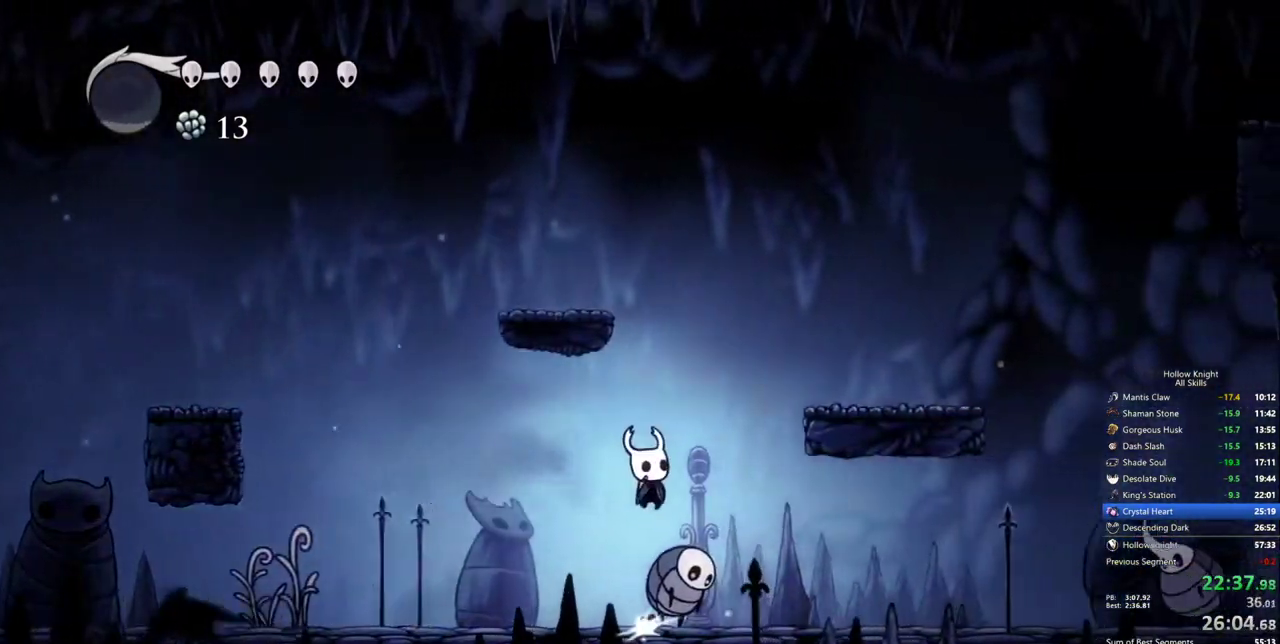
Gameplay with keyboard; each line is a JSON object with the keys held at the frame after it. "events" lists presses ("down") and releases ("up") of "cdash", "dash", "dnail", "down", "heal", "inv", "jump", "left", "nail", "right", "spell" and "up" between this image and that frame as [ms after this image, input, new state], when the widget could be followed in between. No other keys are recorded. Mouse input is not recorded. Key names are as the overlay labels them; some are game actions (e.g. jump) rather than physical keys.
{"keys": ["right"], "events": [[17, "nail", "down"], [283, "dash", "down"], [283, "down", "up"], [333, "nail", "up"], [433, "dash", "up"]]}
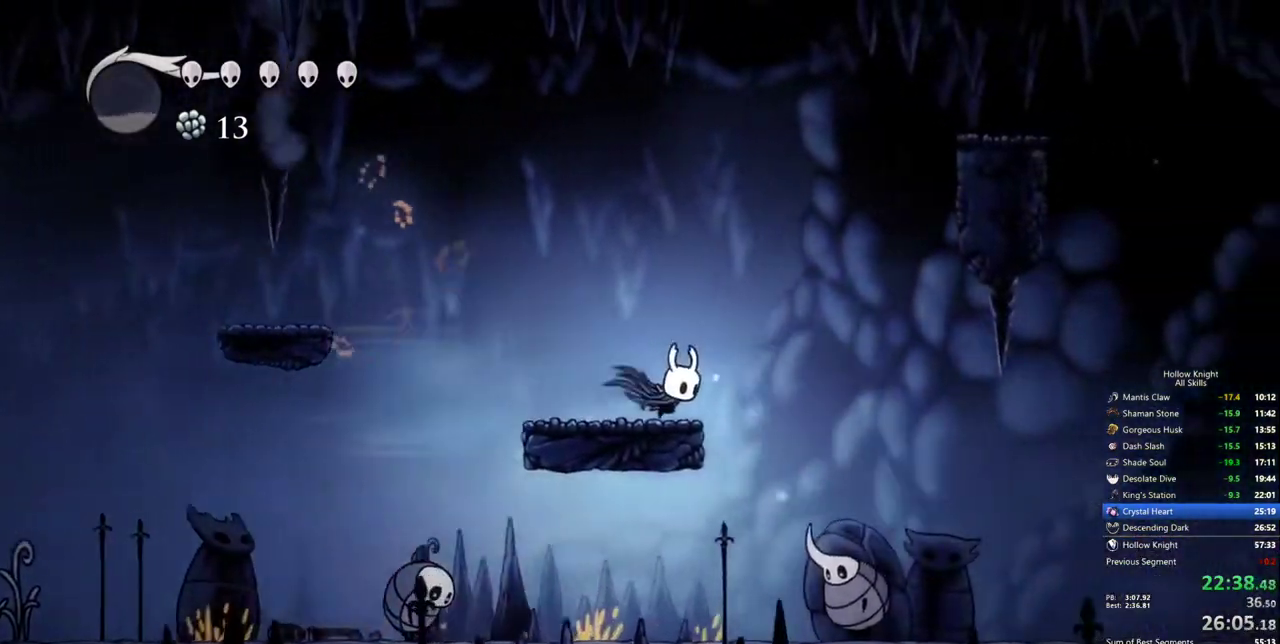
{"keys": ["dash", "right"], "events": [[217, "down", "down"], [350, "nail", "down"], [450, "dash", "down"], [500, "down", "up"], [500, "nail", "up"]]}
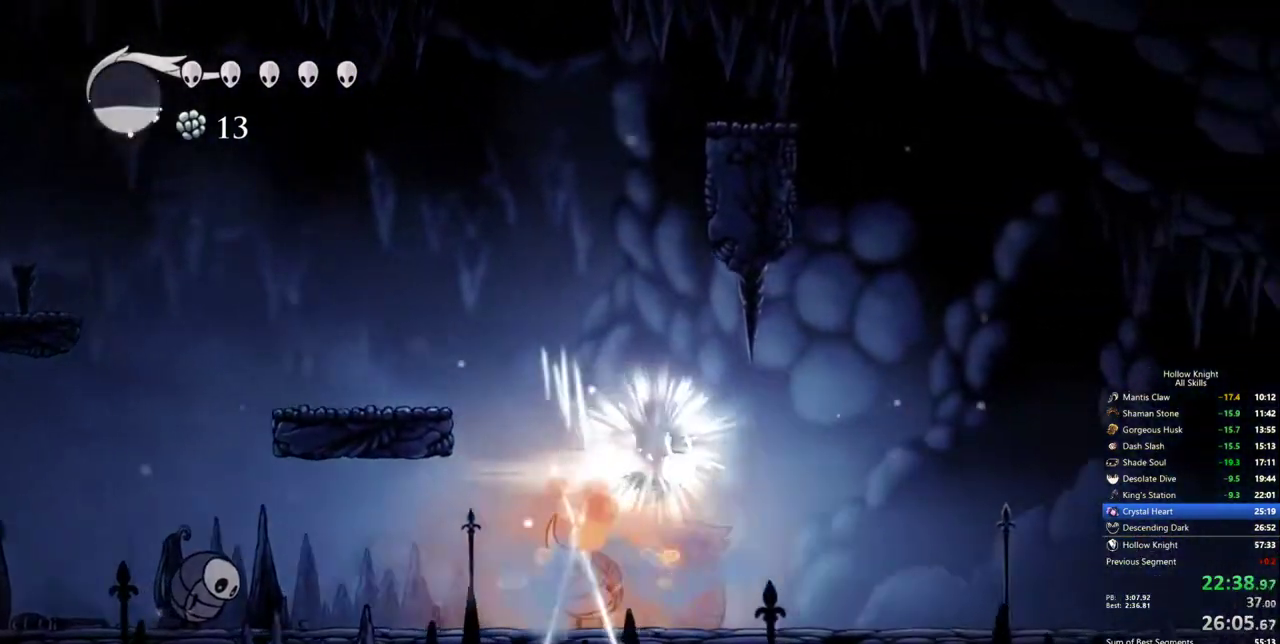
{"keys": ["right"], "events": [[83, "dash", "up"]]}
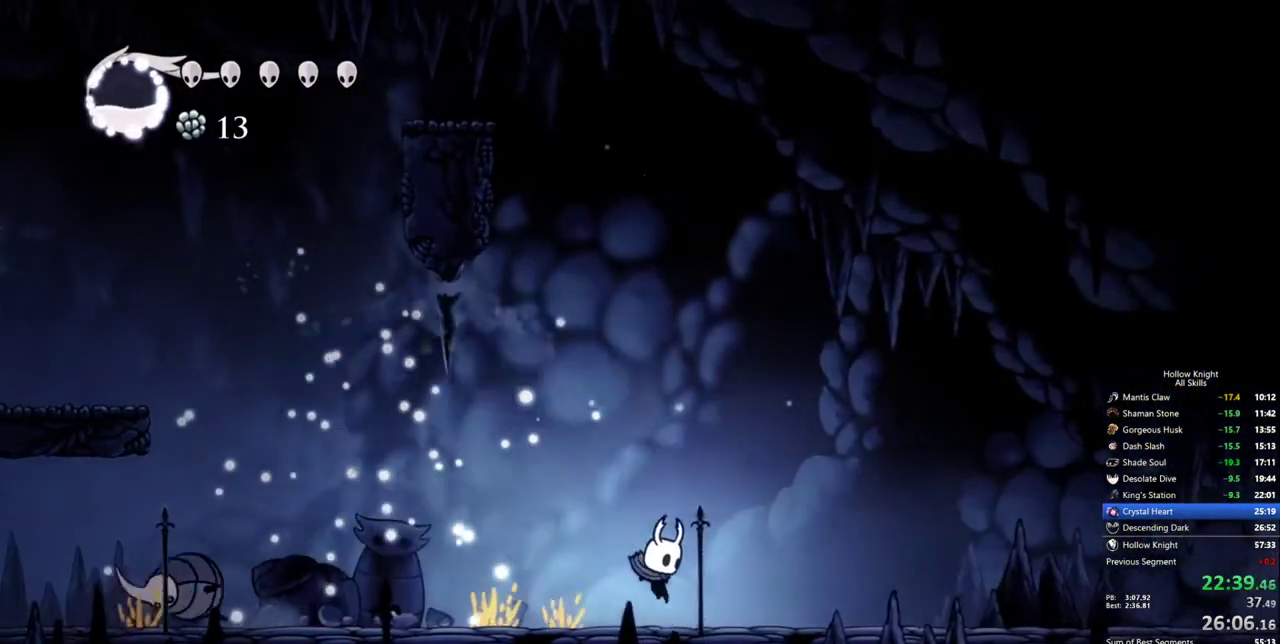
{"keys": ["right"], "events": [[50, "dash", "down"], [150, "dash", "up"]]}
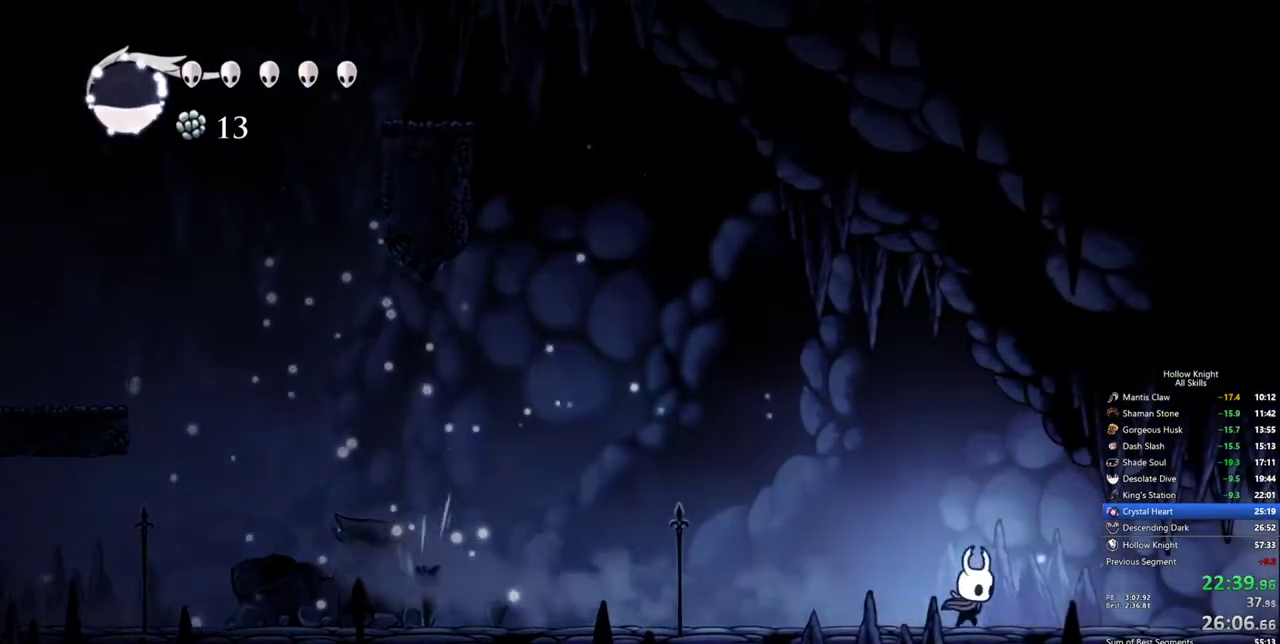
{"keys": ["right"], "events": [[217, "dash", "down"], [300, "dash", "up"]]}
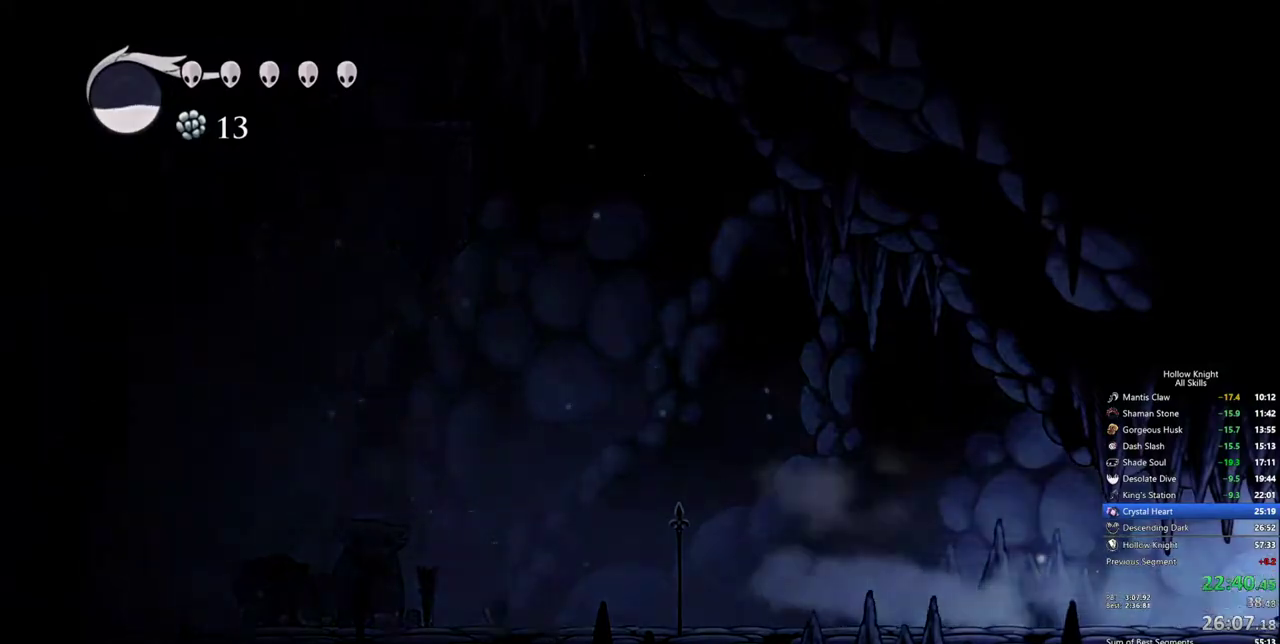
{"keys": ["right"], "events": []}
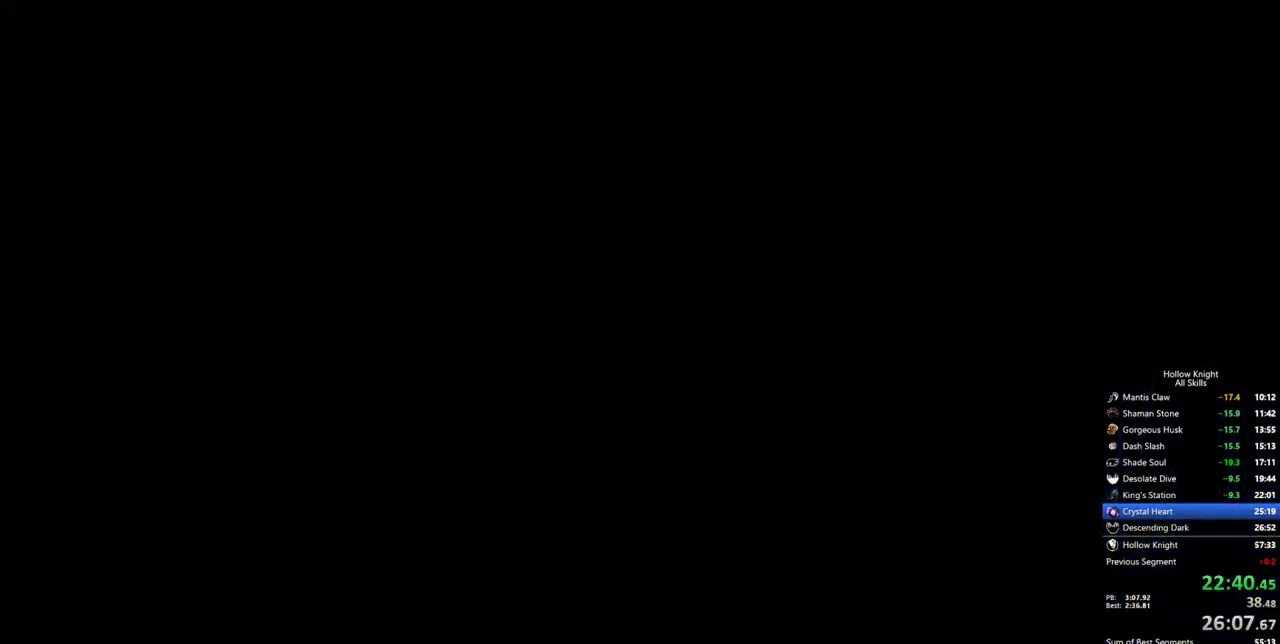
{"keys": ["right"], "events": []}
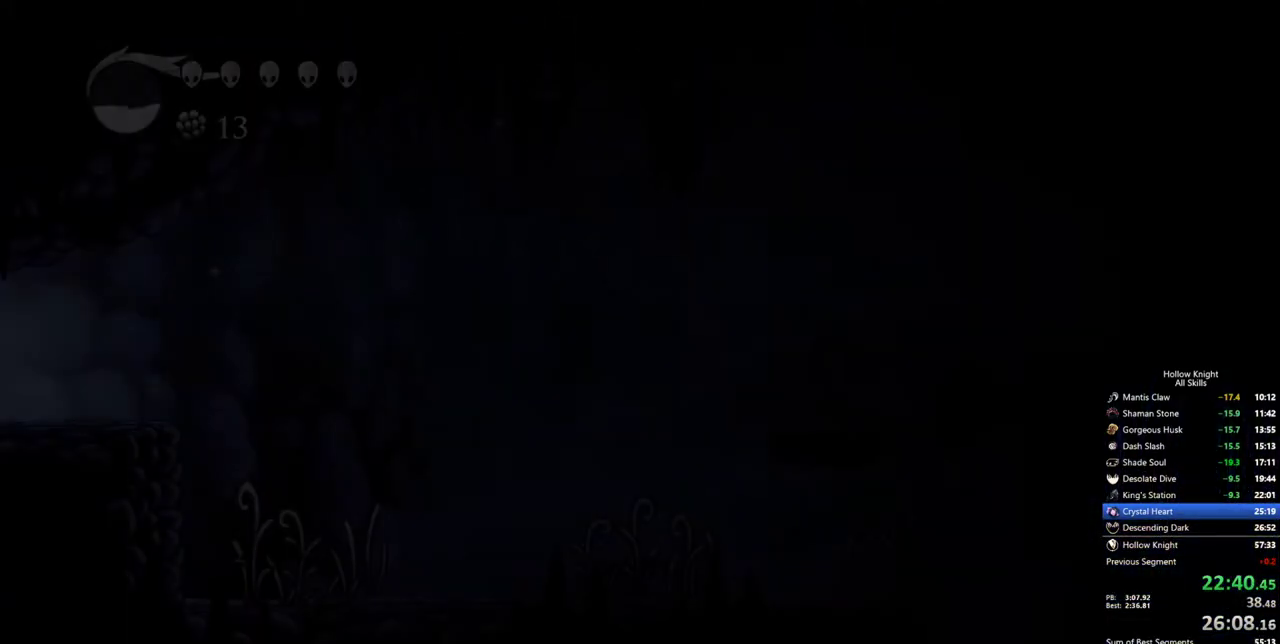
{"keys": ["dash", "right"], "events": [[500, "dash", "down"]]}
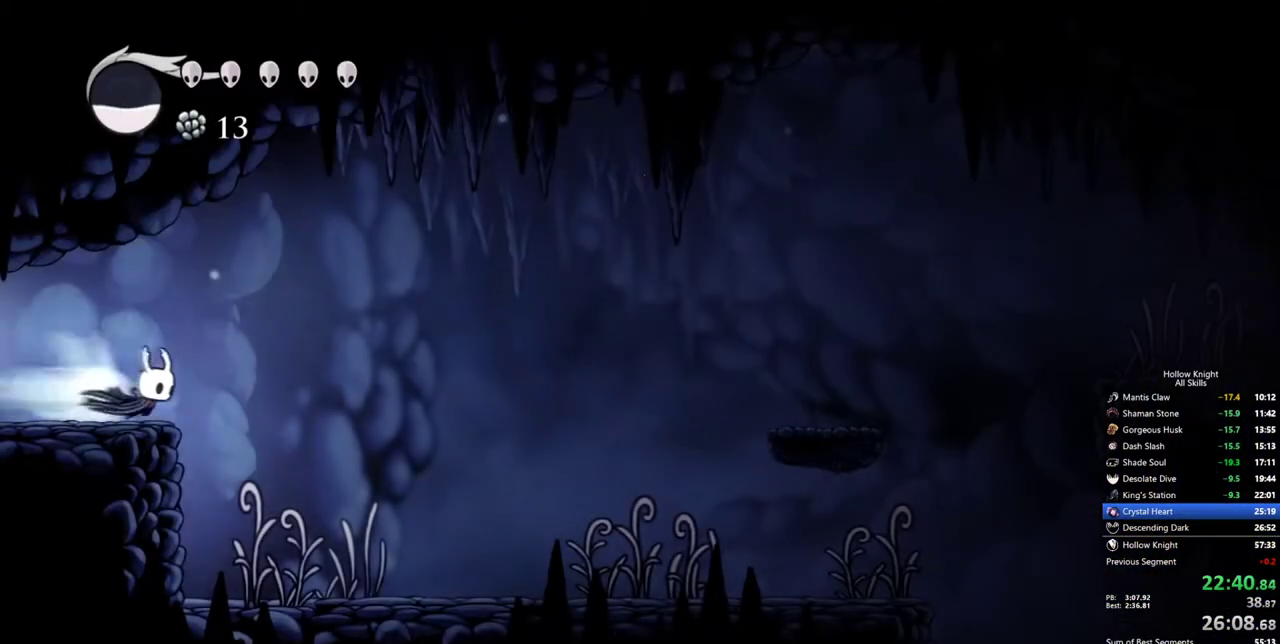
{"keys": ["right"], "events": [[83, "dash", "up"]]}
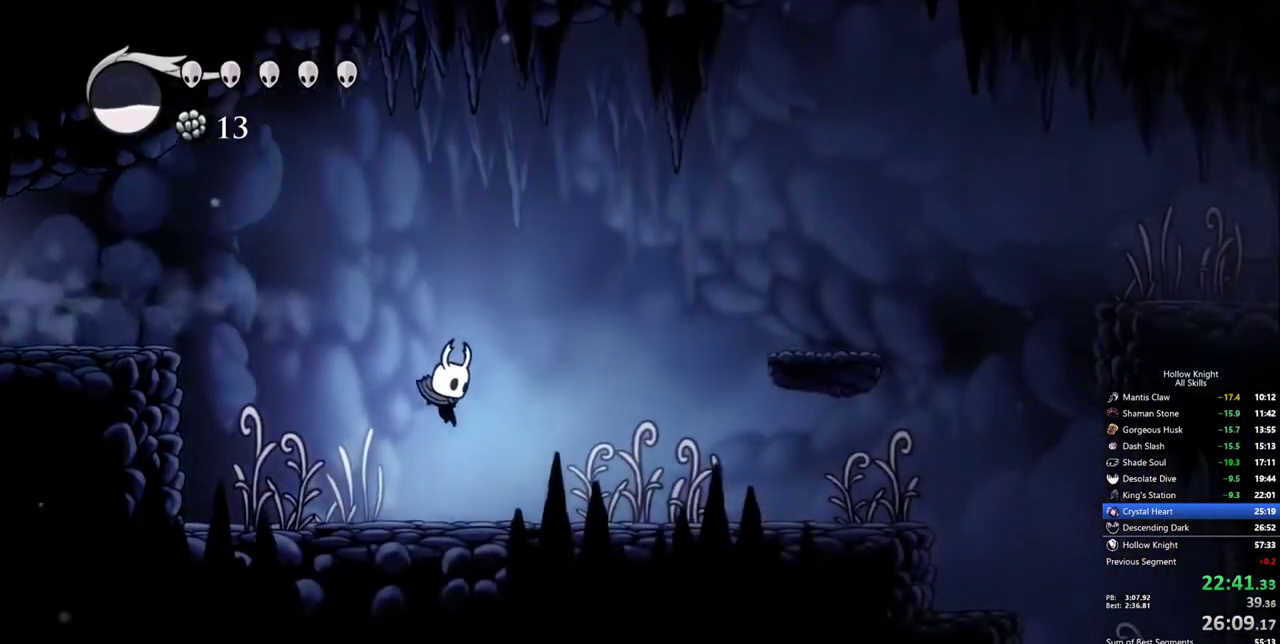
{"keys": ["right"], "events": [[200, "dash", "down"], [333, "dash", "up"]]}
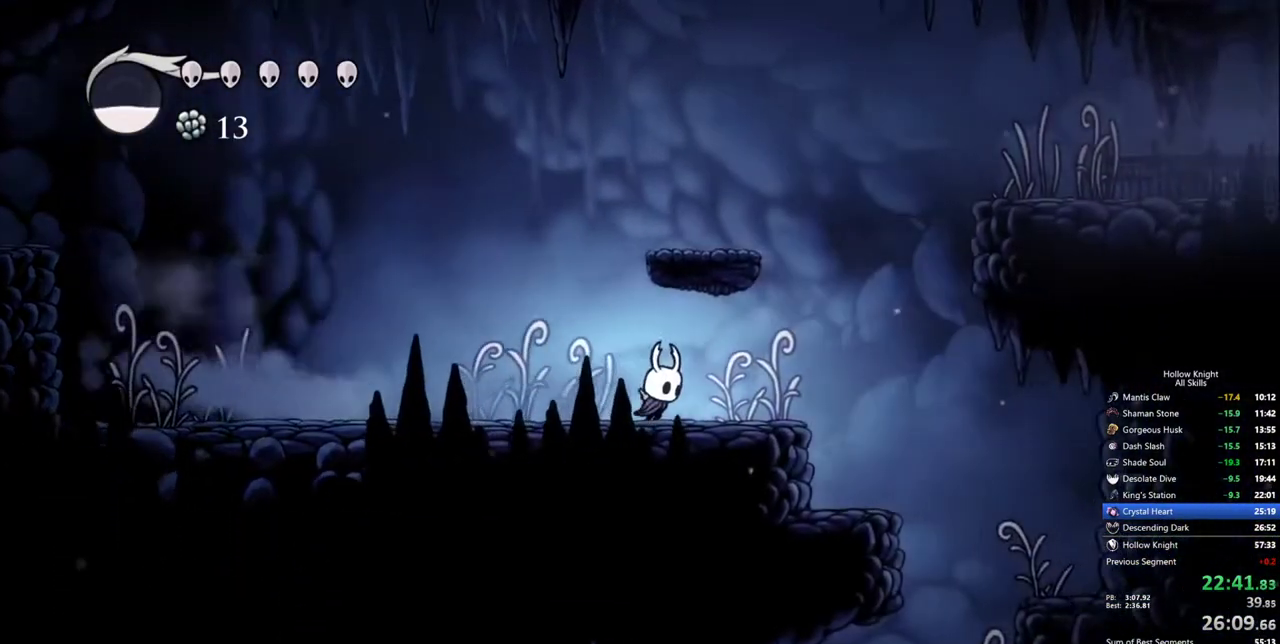
{"keys": ["right"], "events": [[117, "jump", "down"], [267, "jump", "up"]]}
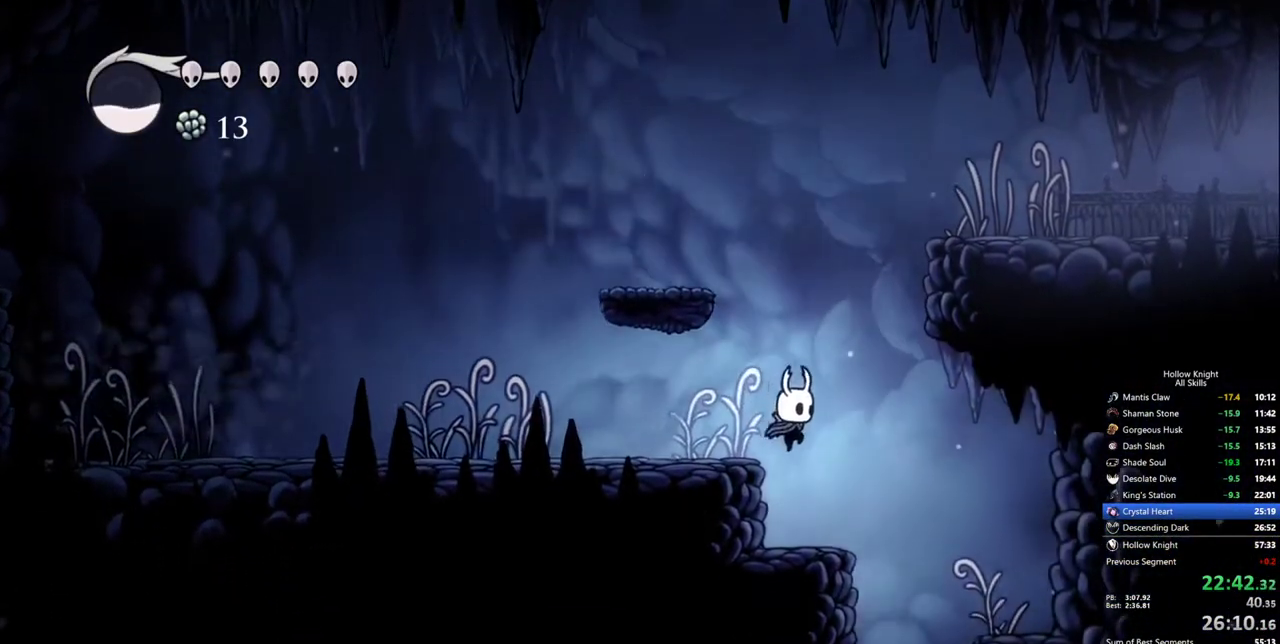
{"keys": ["left"], "events": [[367, "right", "up"], [467, "left", "down"]]}
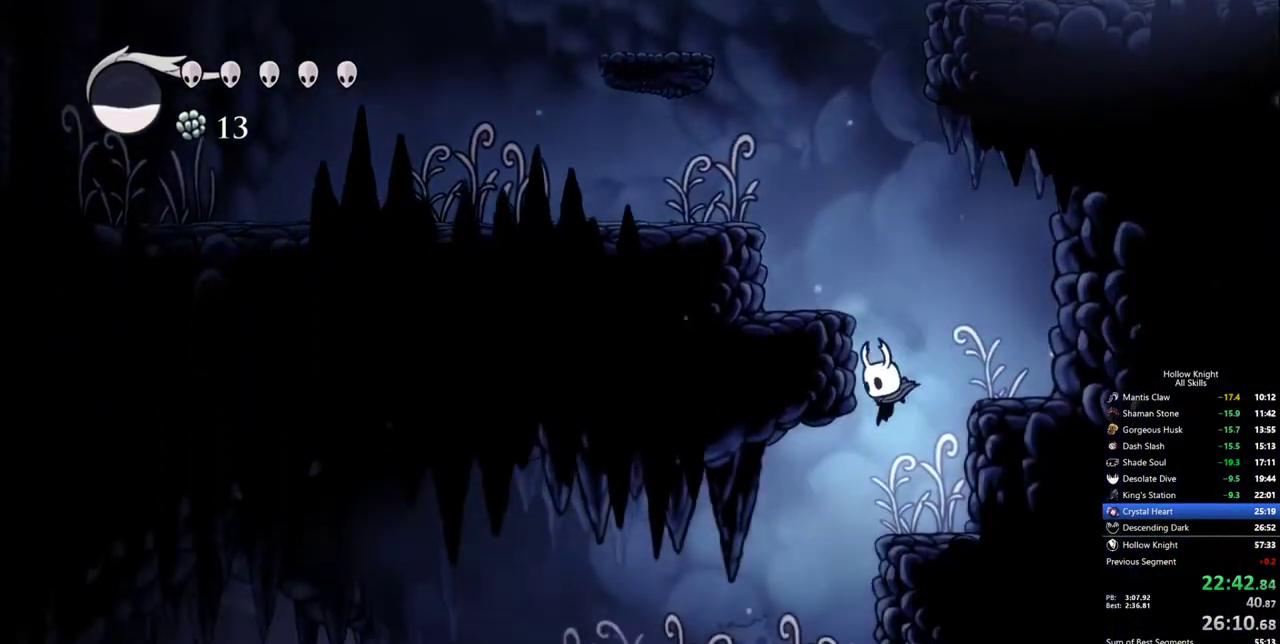
{"keys": ["dash", "left"], "events": [[433, "dash", "down"]]}
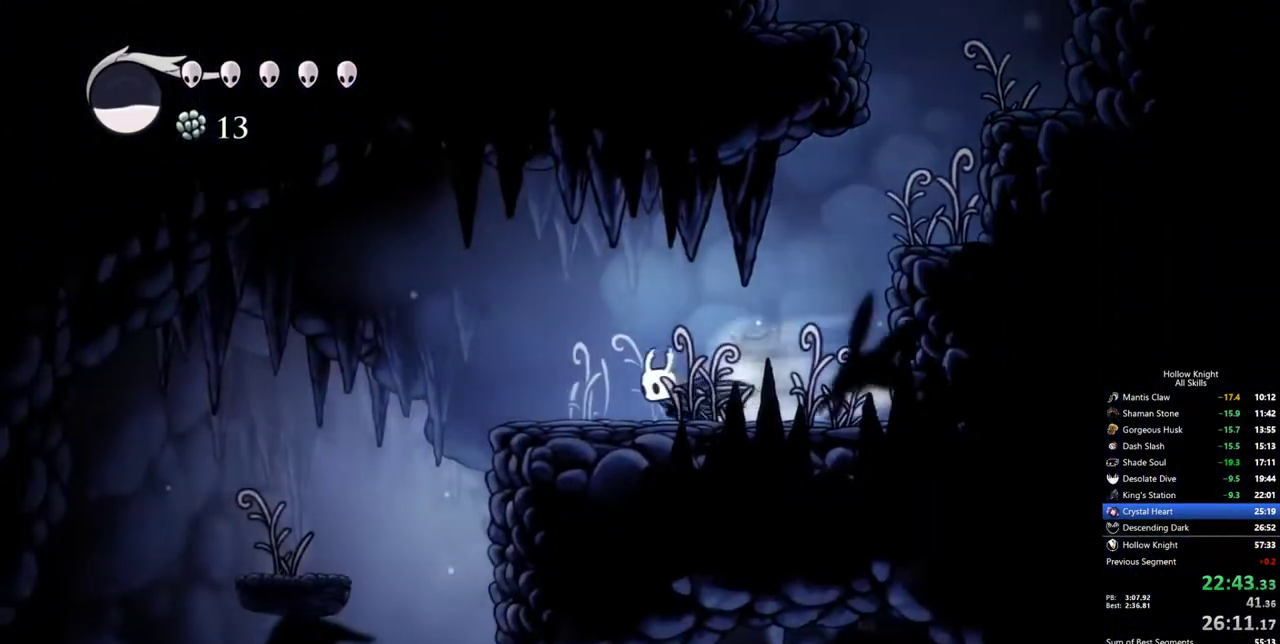
{"keys": [], "events": [[117, "dash", "up"], [250, "left", "up"]]}
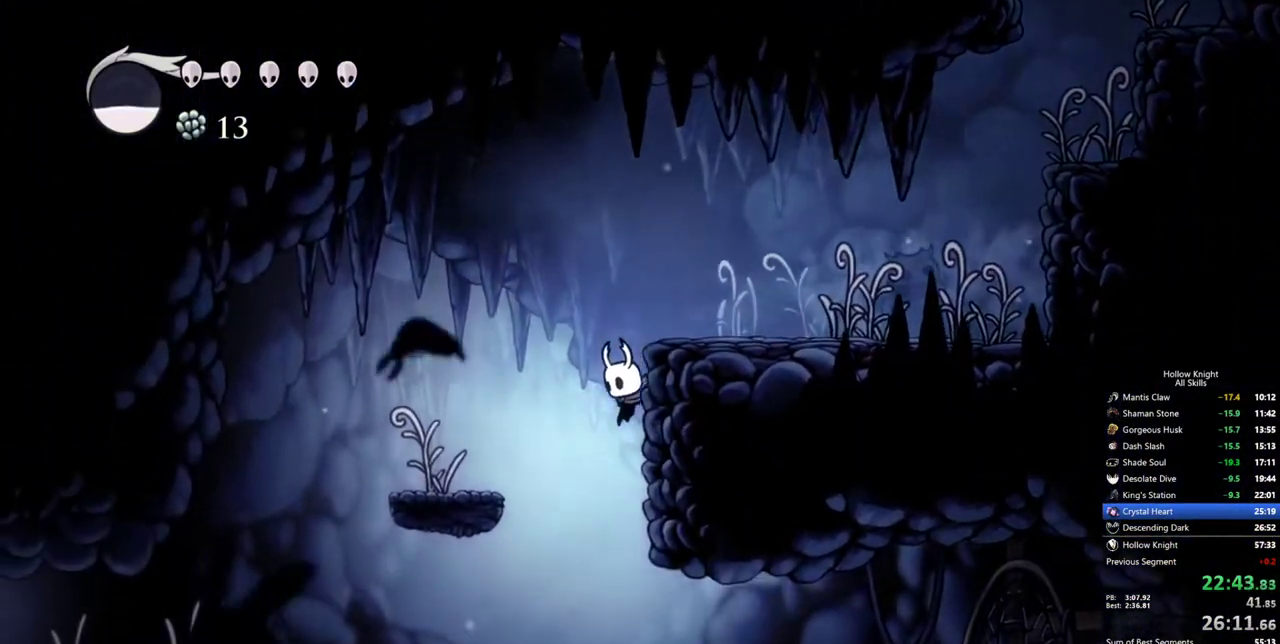
{"keys": ["right"], "events": [[317, "right", "down"], [367, "dash", "down"], [467, "dash", "up"]]}
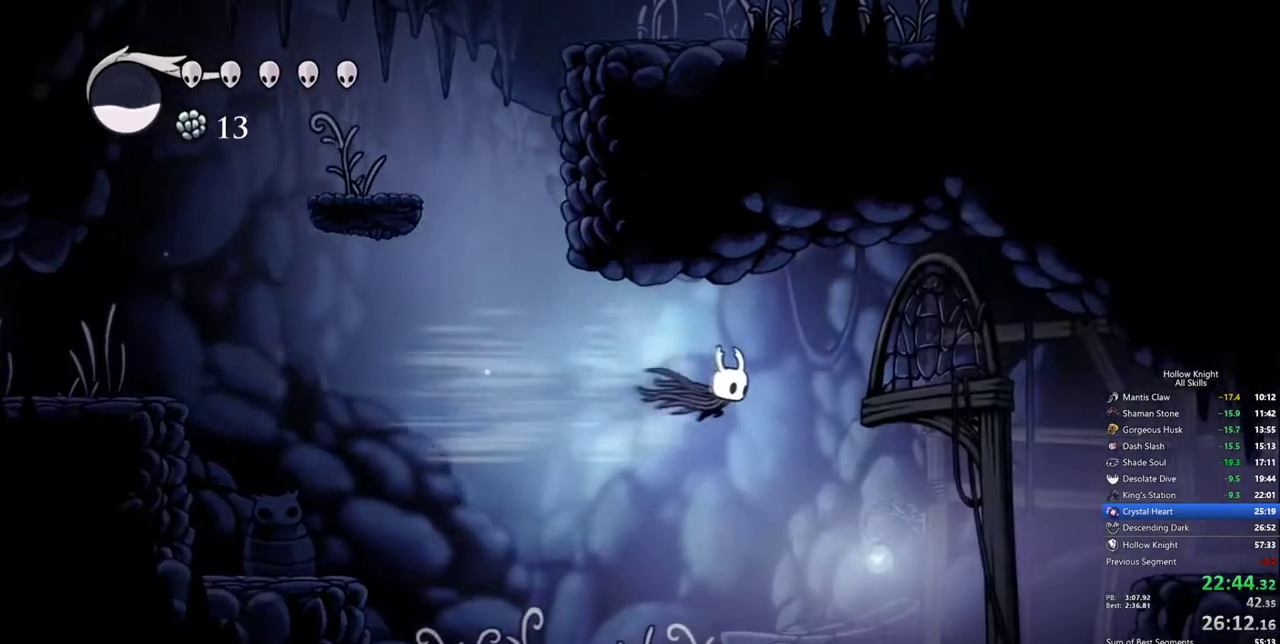
{"keys": ["right"], "events": []}
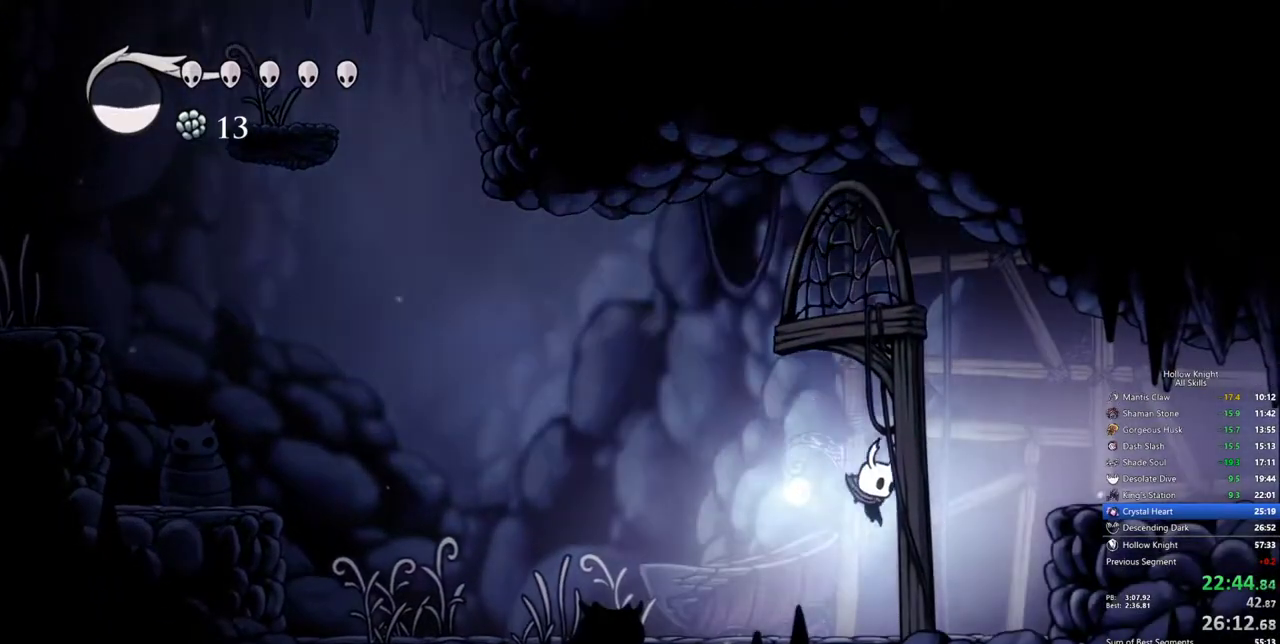
{"keys": ["dash", "right"], "events": [[167, "jump", "down"], [350, "dash", "down"], [450, "jump", "up"]]}
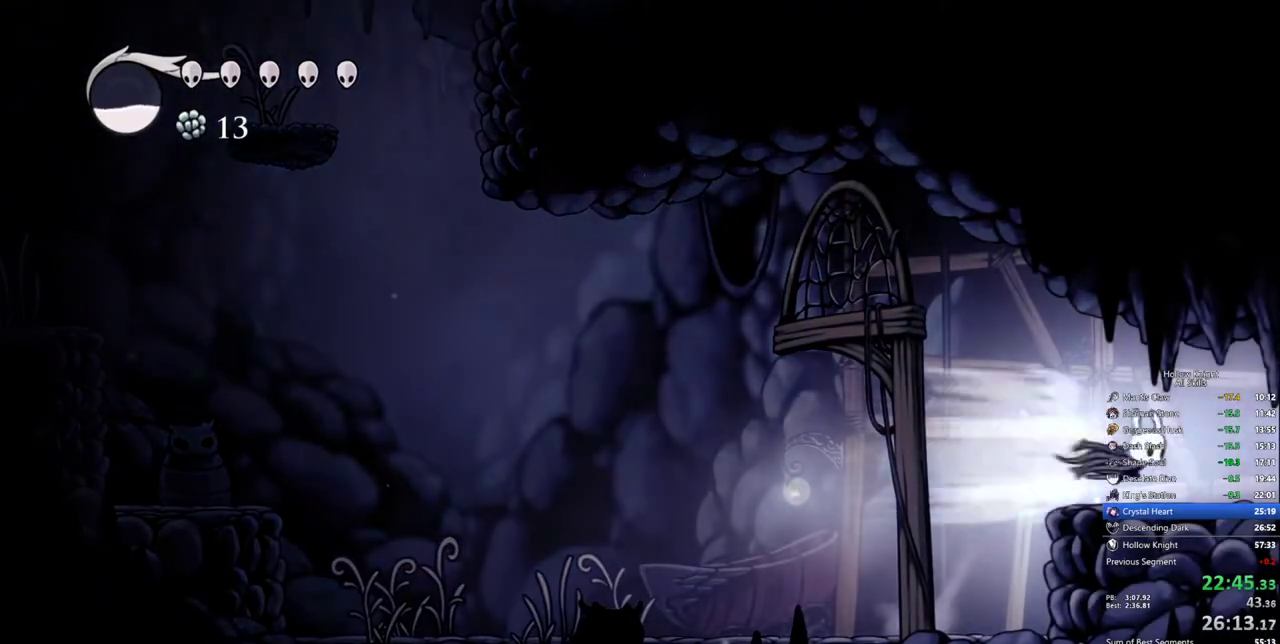
{"keys": ["right"], "events": [[83, "dash", "up"]]}
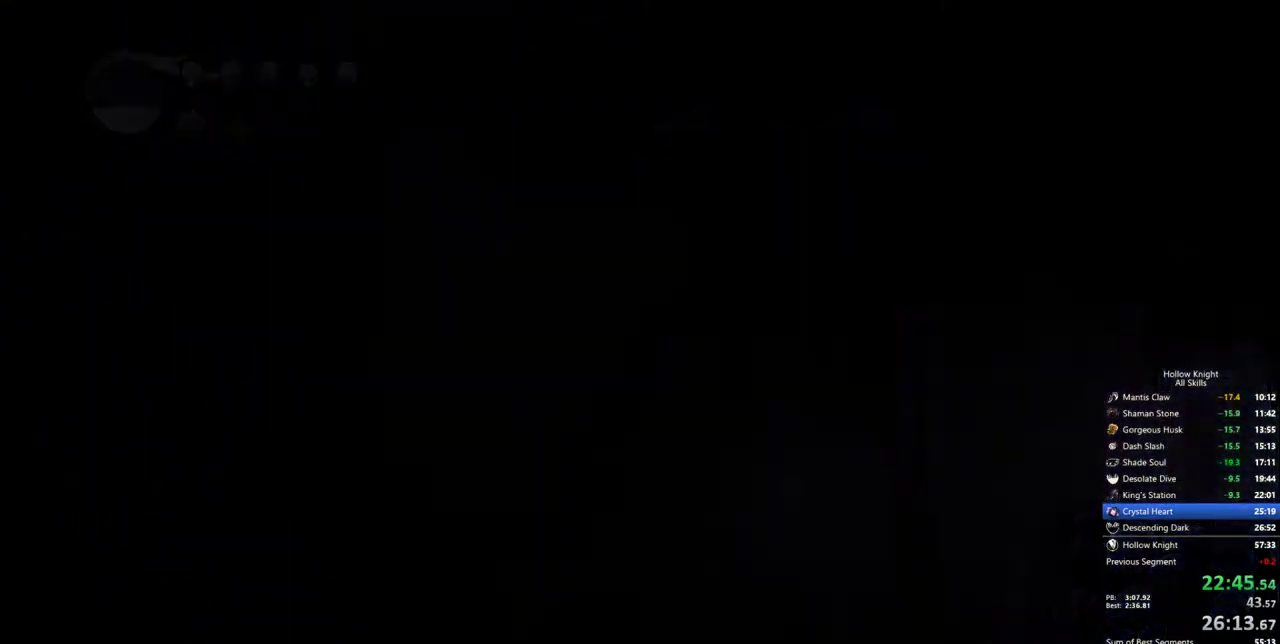
{"keys": ["right"], "events": []}
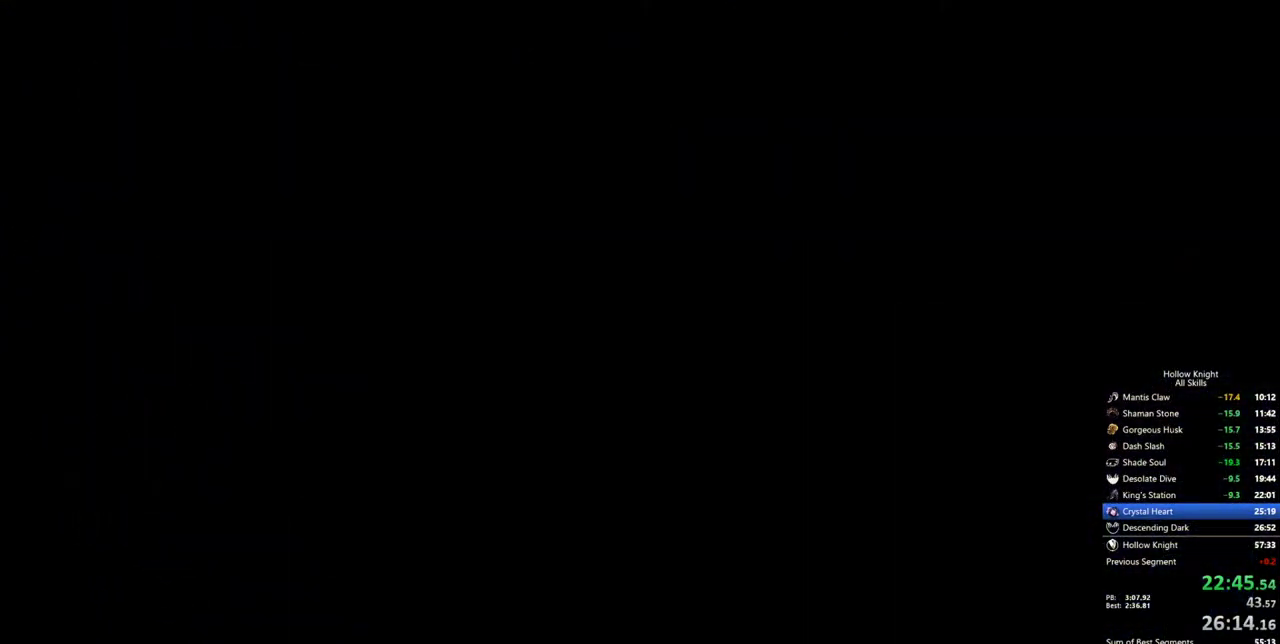
{"keys": ["right"], "events": []}
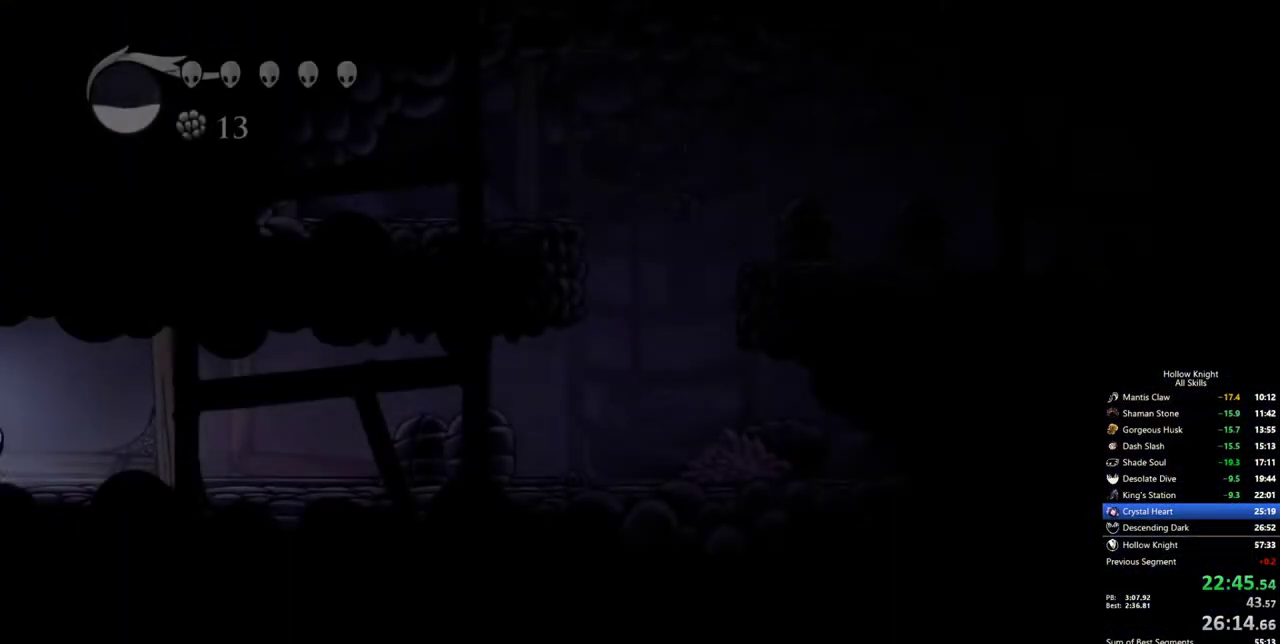
{"keys": ["right"], "events": [[317, "dash", "down"], [417, "dash", "up"]]}
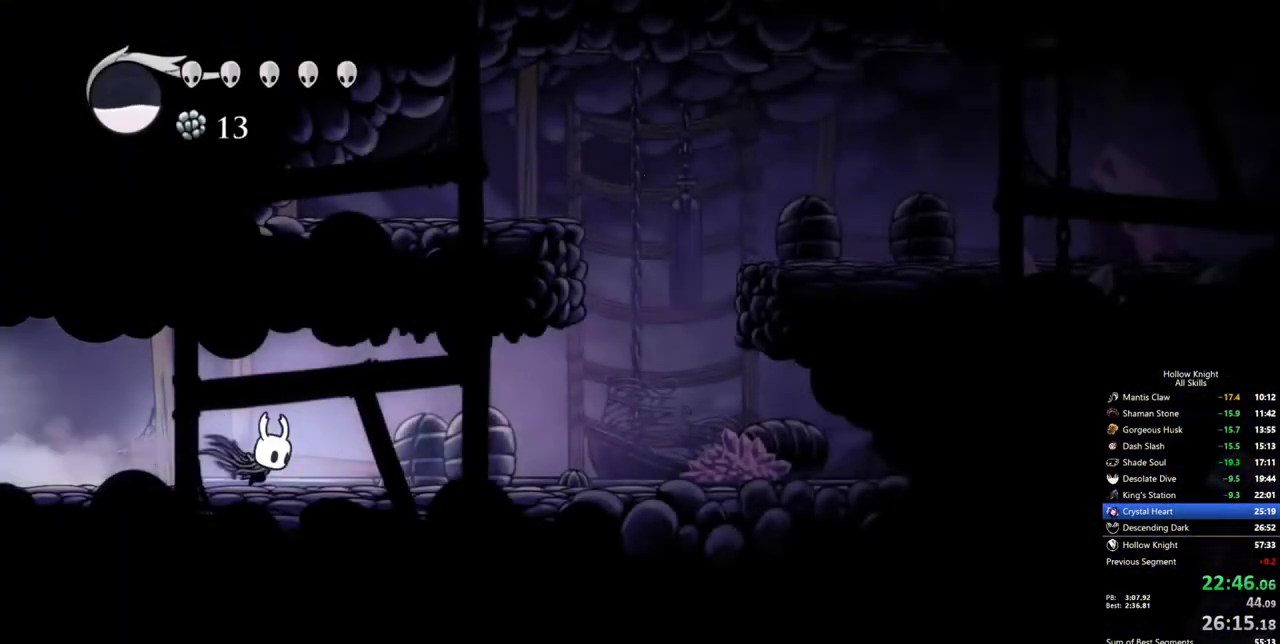
{"keys": ["right"], "events": [[50, "right", "up"], [250, "right", "down"], [333, "dash", "down"], [483, "dash", "up"]]}
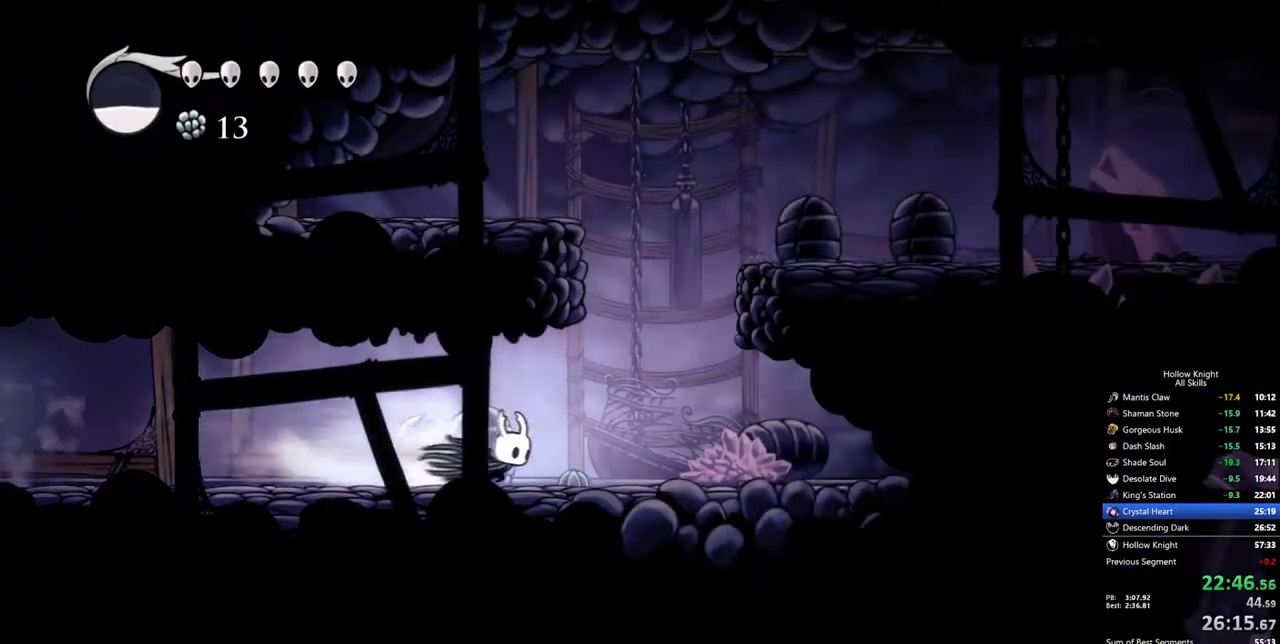
{"keys": ["jump", "right"], "events": [[117, "right", "up"], [217, "jump", "down"], [500, "right", "down"]]}
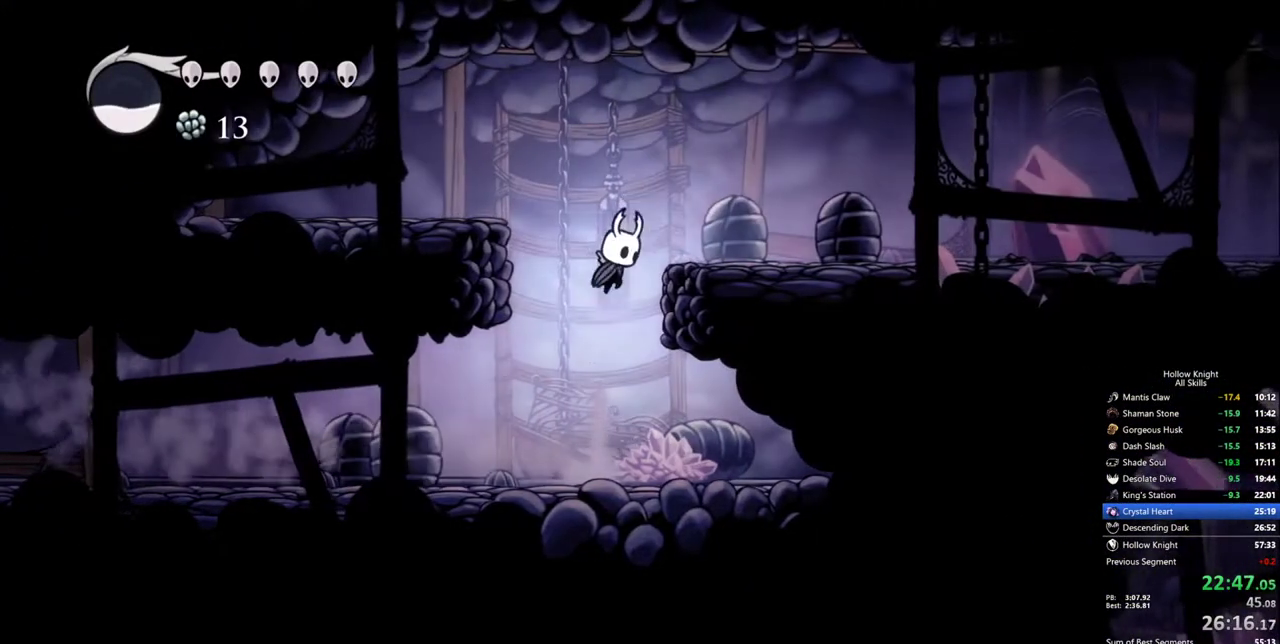
{"keys": ["right"], "events": [[83, "dash", "down"], [183, "jump", "up"], [233, "dash", "up"]]}
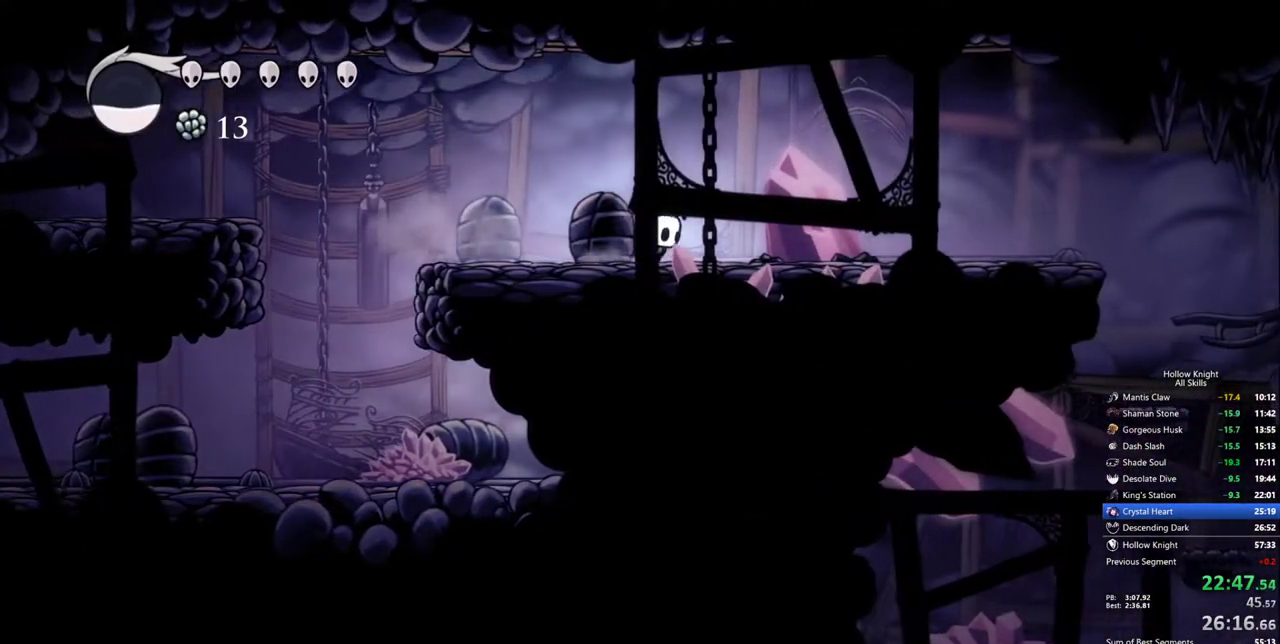
{"keys": ["right"], "events": [[150, "dash", "down"], [333, "dash", "up"]]}
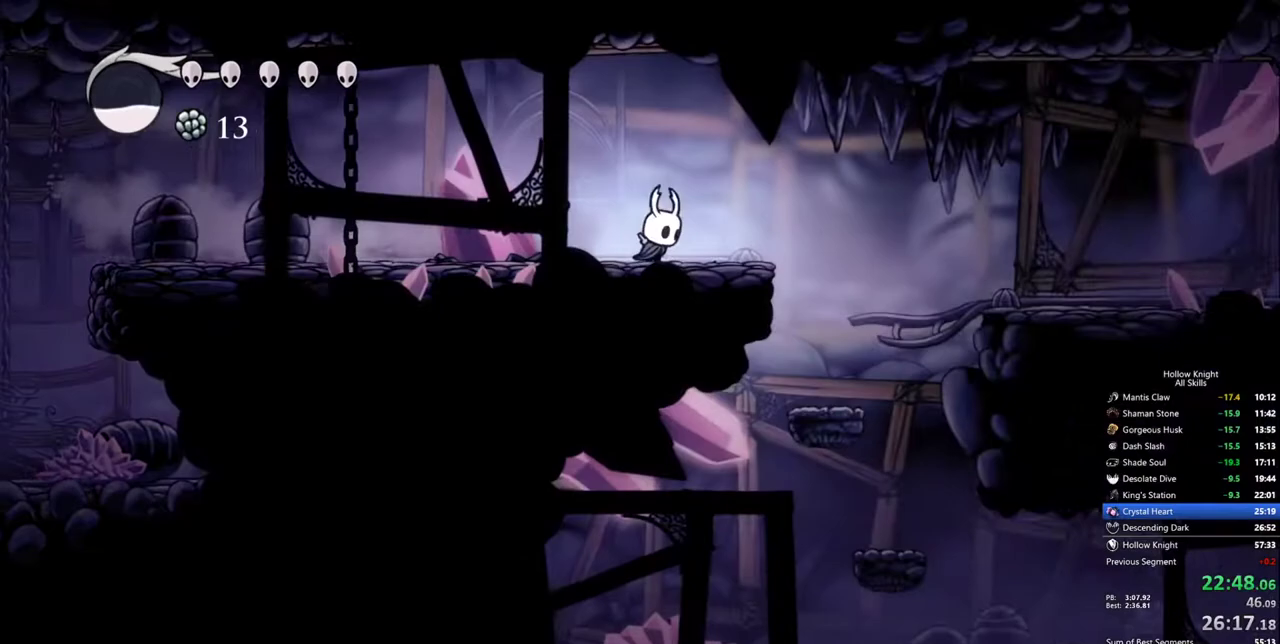
{"keys": ["right"], "events": [[67, "jump", "down"], [167, "jump", "up"], [267, "dash", "down"], [450, "dash", "up"]]}
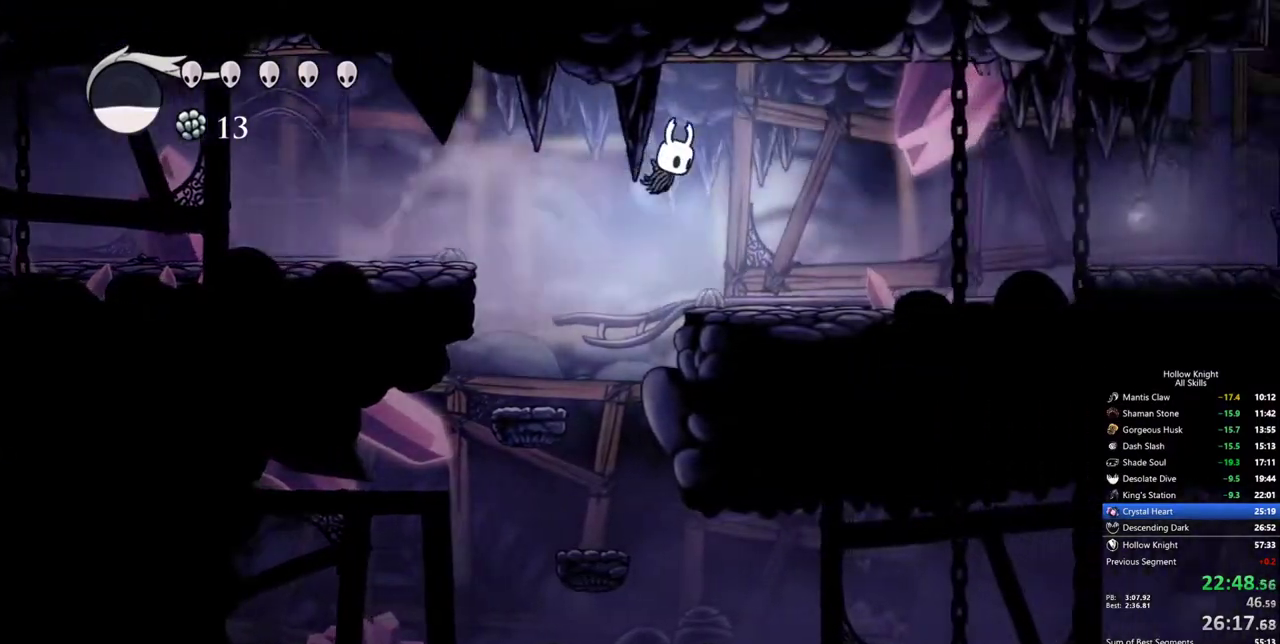
{"keys": ["jump", "right"], "events": [[367, "jump", "down"]]}
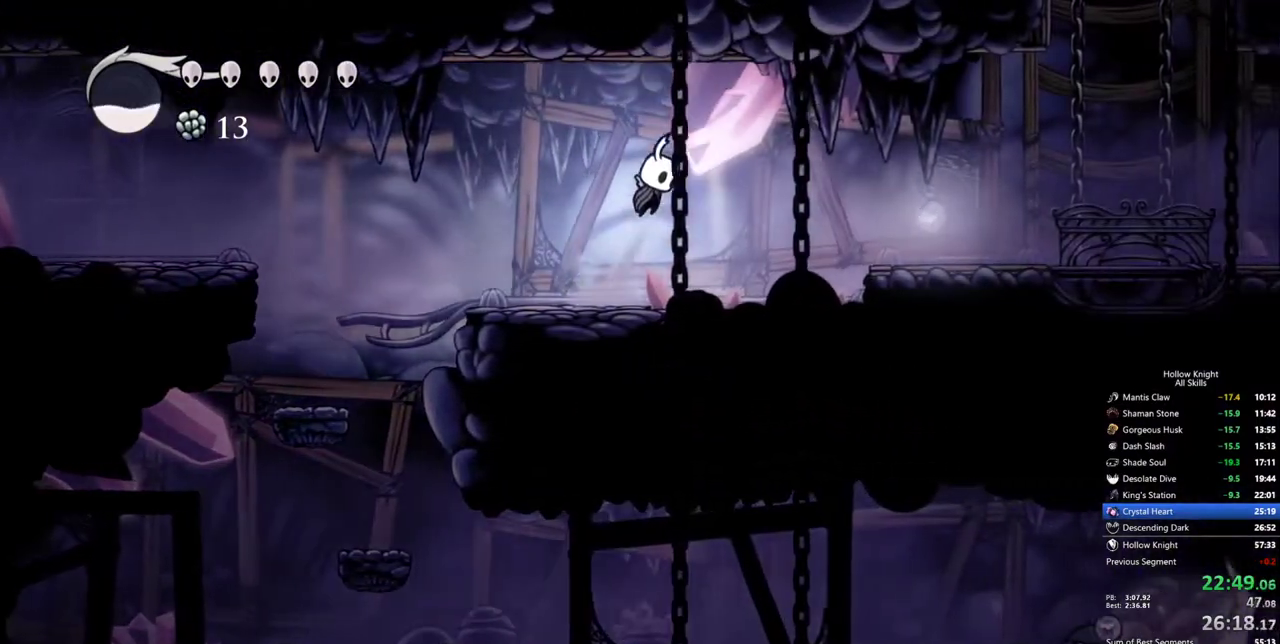
{"keys": ["right"], "events": [[50, "jump", "up"], [250, "dash", "down"], [333, "dash", "up"]]}
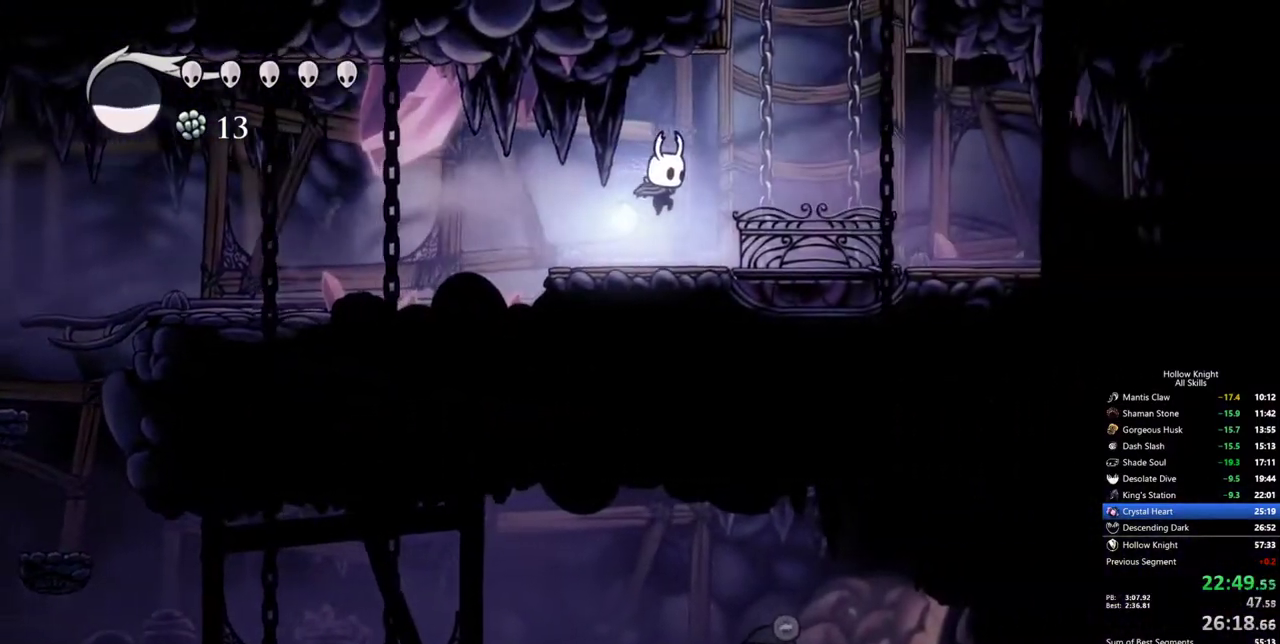
{"keys": ["jump", "left"], "events": [[250, "jump", "down"], [400, "left", "down"], [450, "right", "up"]]}
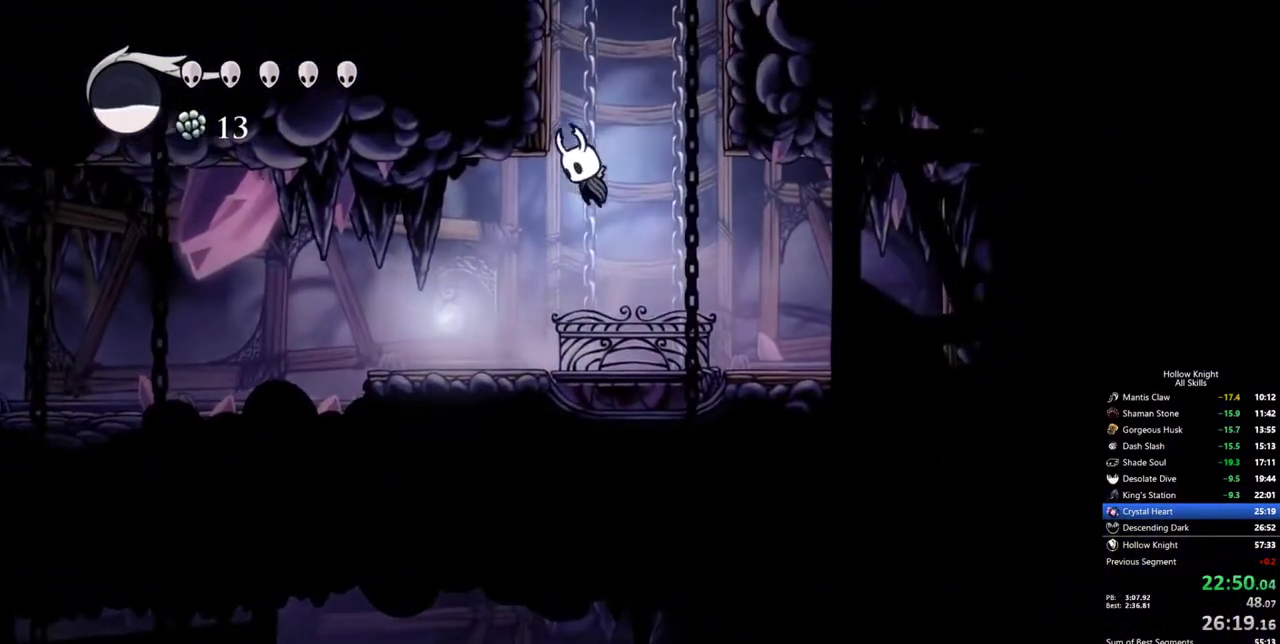
{"keys": ["jump", "right"], "events": [[183, "jump", "up"], [183, "right", "down"], [233, "jump", "down"], [267, "left", "up"]]}
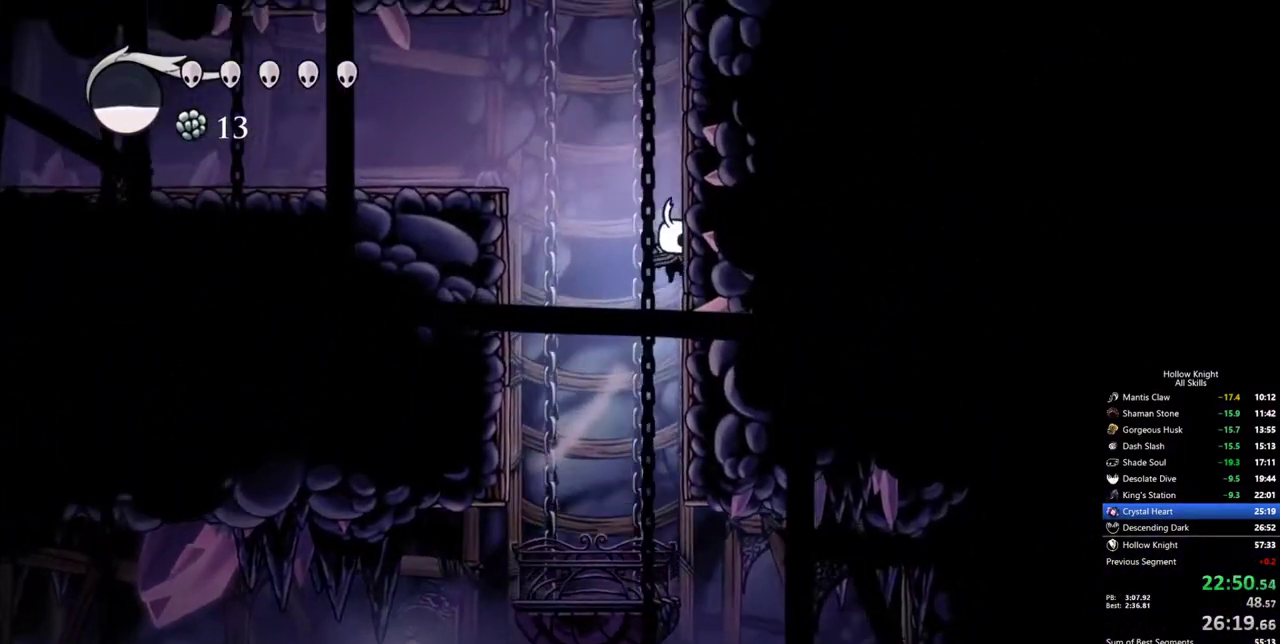
{"keys": ["jump", "right"], "events": [[50, "jump", "up"], [100, "jump", "down"]]}